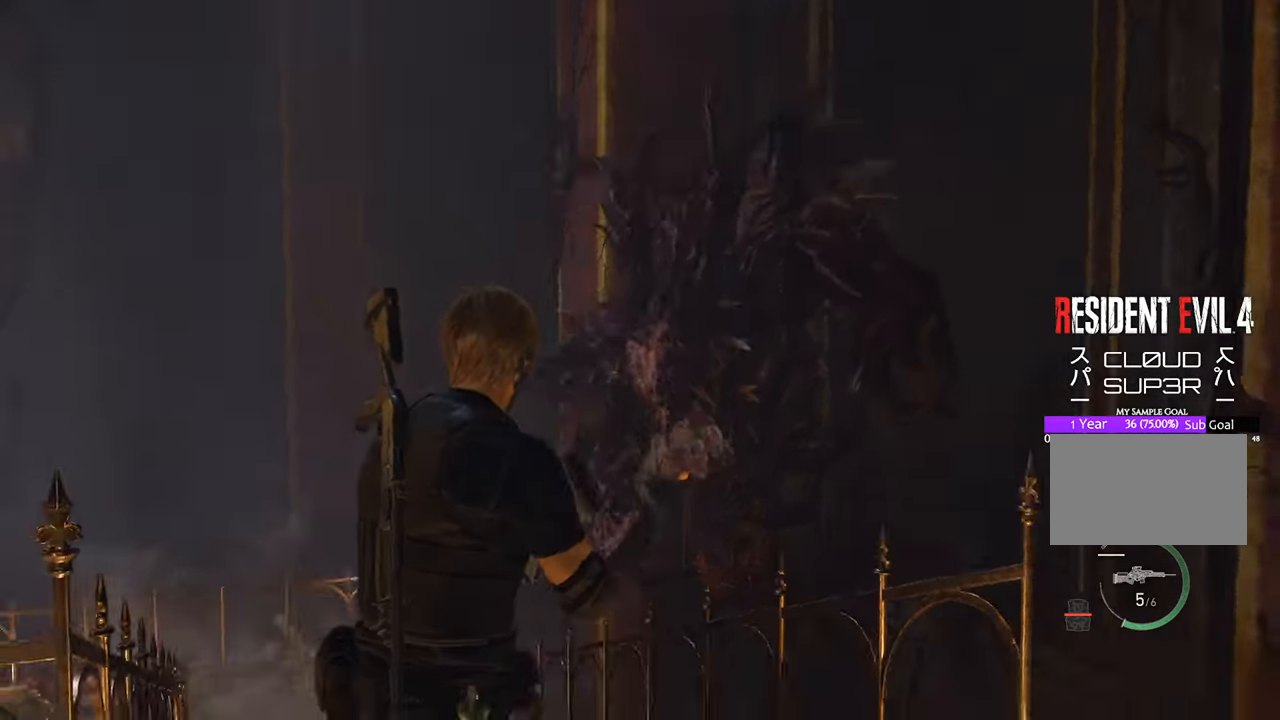
Gameplay with keyboard and mouse; each line is a JSON object with the keys and mouse buttons held at the frame after it. "events" lists presses ("down") and releases ("up") of "1", "2", "3", "4", "5", "a", "b", "c", "caps_lock", "ctrl", "d", "e", "f", "g", "q", "r", "s", "shift", "space", "t", "tab", "tilde", "v", "w", "x", "z", "mouse_left", "mouse_wheel" and "mouse_right" between this image and that frame as [ms after this image, input, new state], when the widget could be followed in between. "mouse_left", "mouse_wheel", "mouse_right" = the "left", "wheel", "right" buttons of the "mouse" list. No other keys are recorded. "wheel" means that the mouse wheel is clicked or scrolled. Not read: mouse_move.
{"keys": ["w"], "mouse": [], "events": [[66, "d", "up"]]}
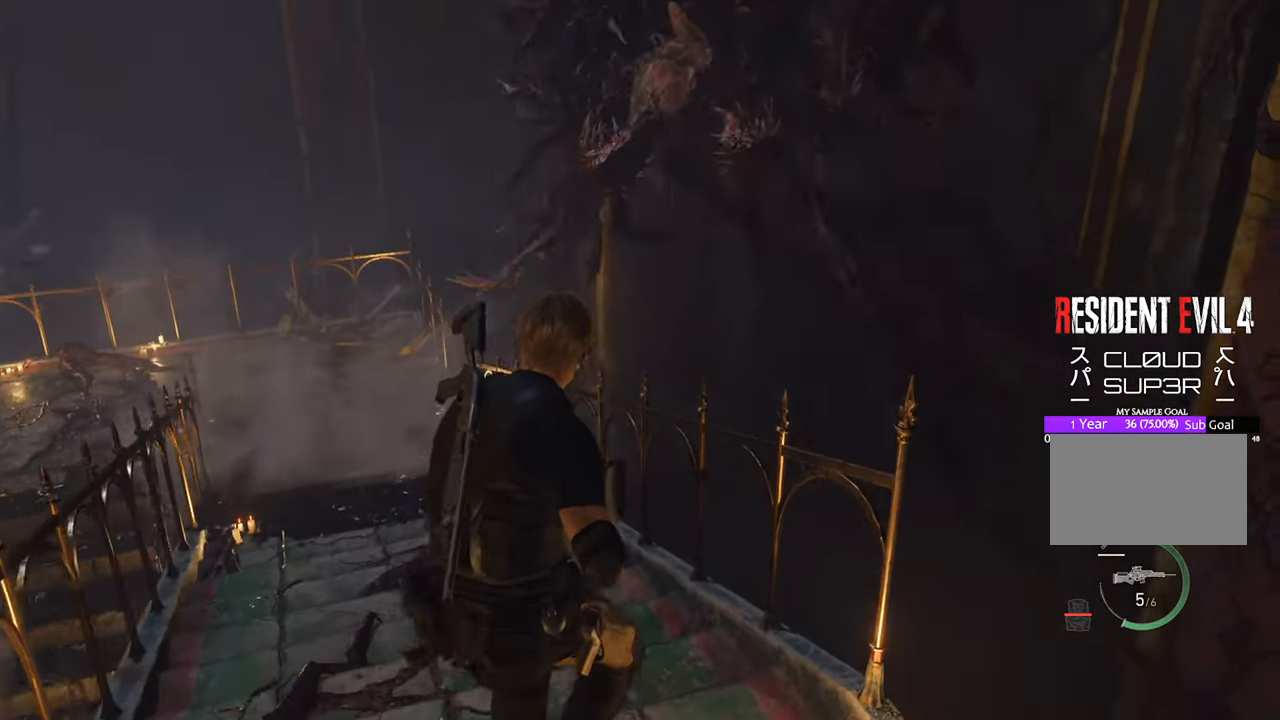
{"keys": ["s"], "mouse": [], "events": [[33, "a", "down"], [83, "w", "up"], [216, "s", "down"], [316, "a", "up"]]}
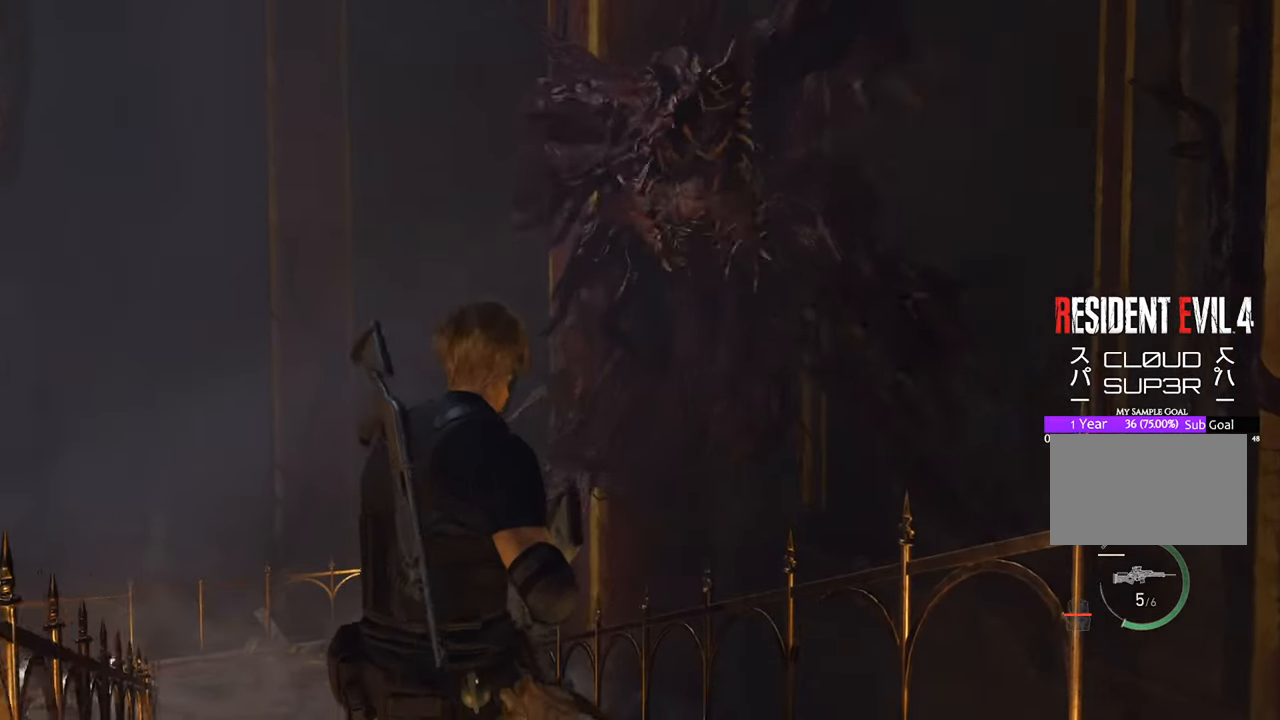
{"keys": ["s"], "mouse": [], "events": [[233, "shift", "down"], [466, "shift", "up"]]}
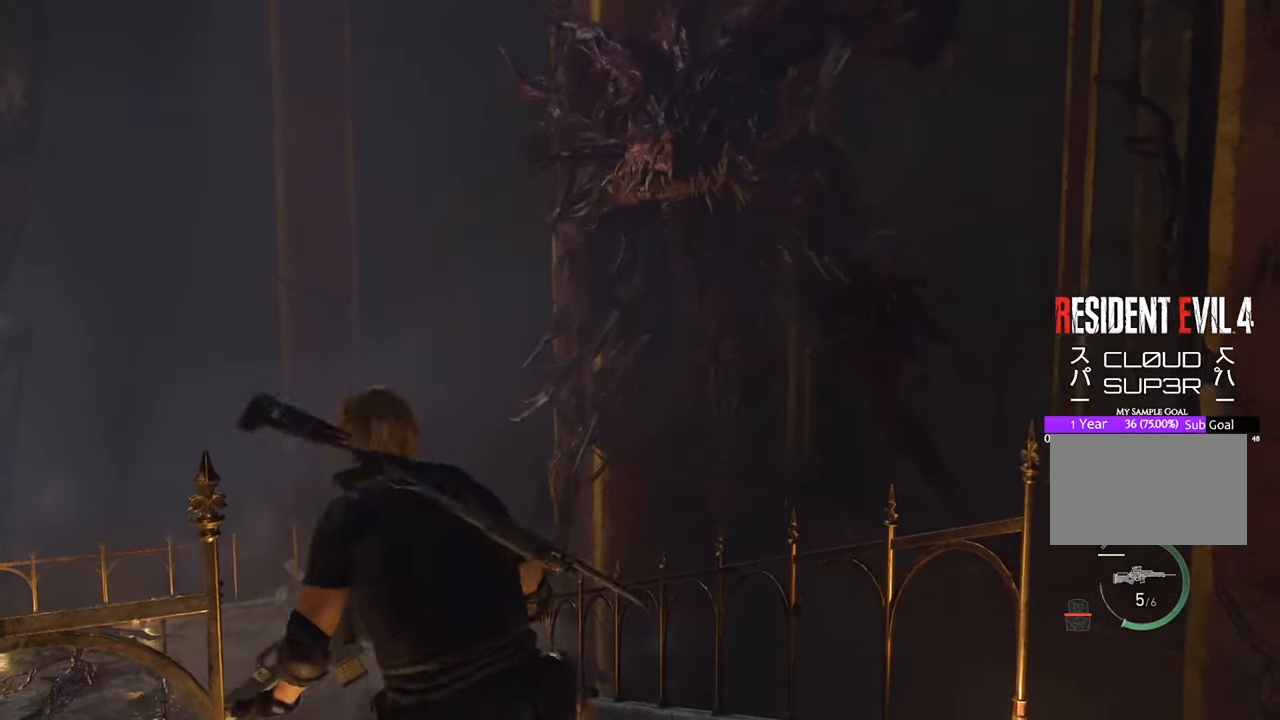
{"keys": ["d"], "mouse": [], "events": [[200, "d", "down"], [483, "s", "up"]]}
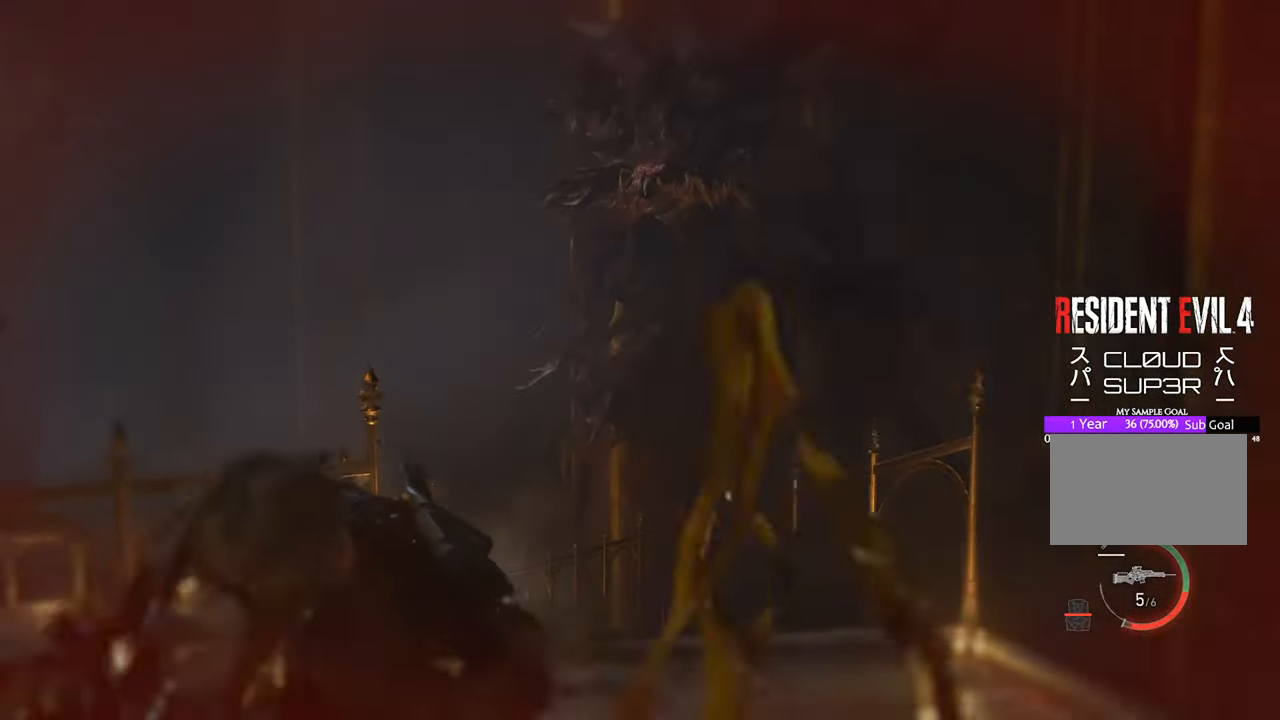
{"keys": ["d", "s"], "mouse": [], "events": [[350, "s", "down"]]}
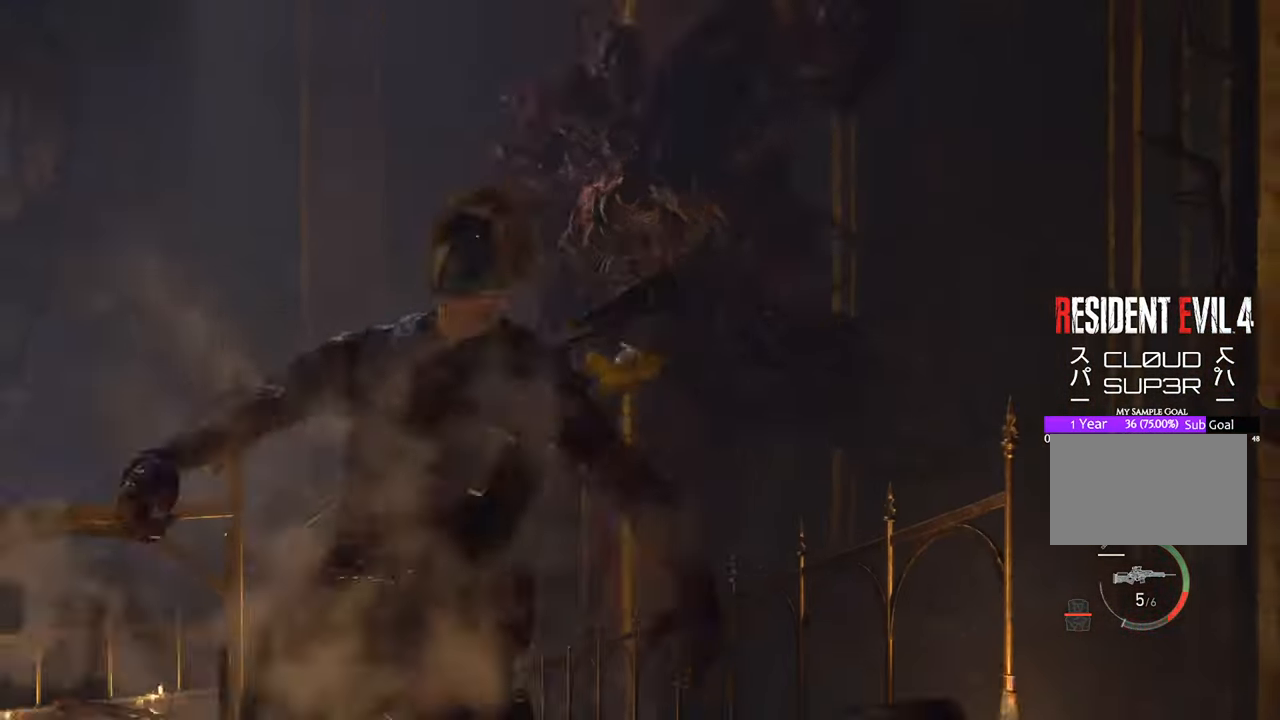
{"keys": ["d", "s"], "mouse": [], "events": [[50, "shift", "down"], [233, "shift", "up"]]}
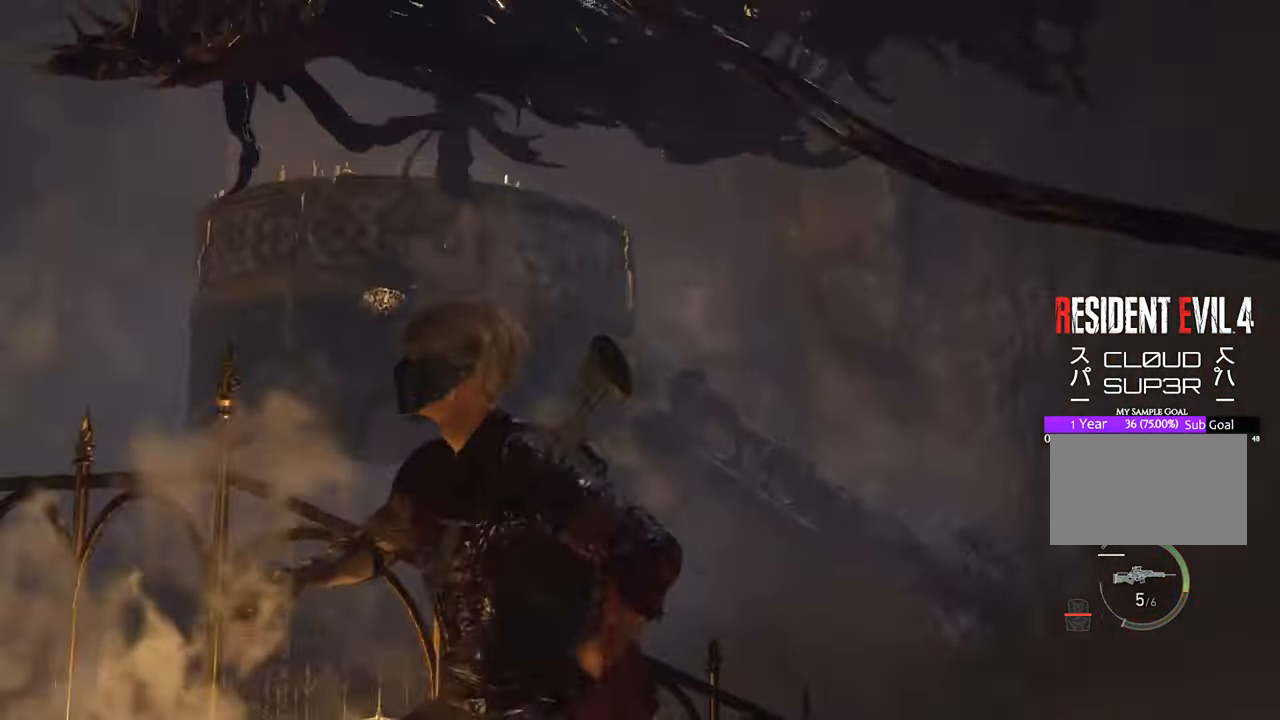
{"keys": ["s", "shift"], "mouse": [], "events": [[16, "s", "up"], [50, "s", "down"], [200, "d", "up"], [333, "shift", "down"]]}
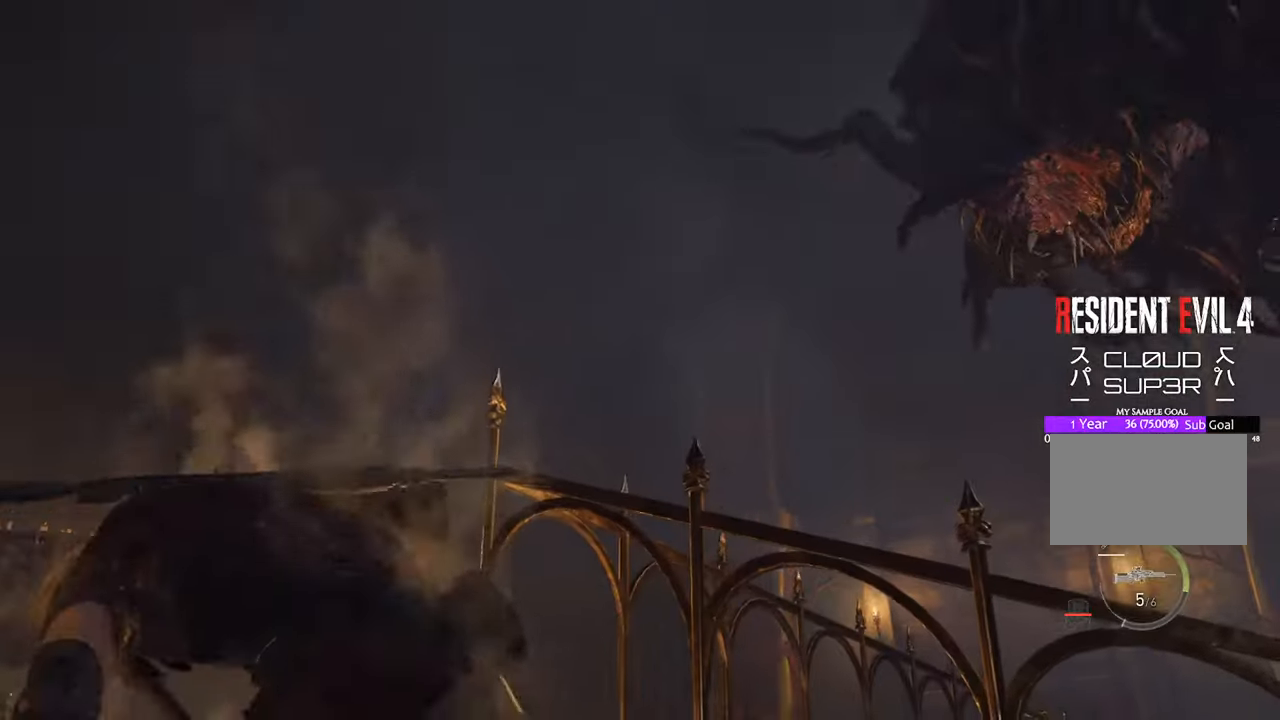
{"keys": ["a", "shift", "w"], "mouse": [], "events": [[33, "shift", "up"], [66, "a", "down"], [116, "s", "up"], [266, "w", "down"], [350, "shift", "down"]]}
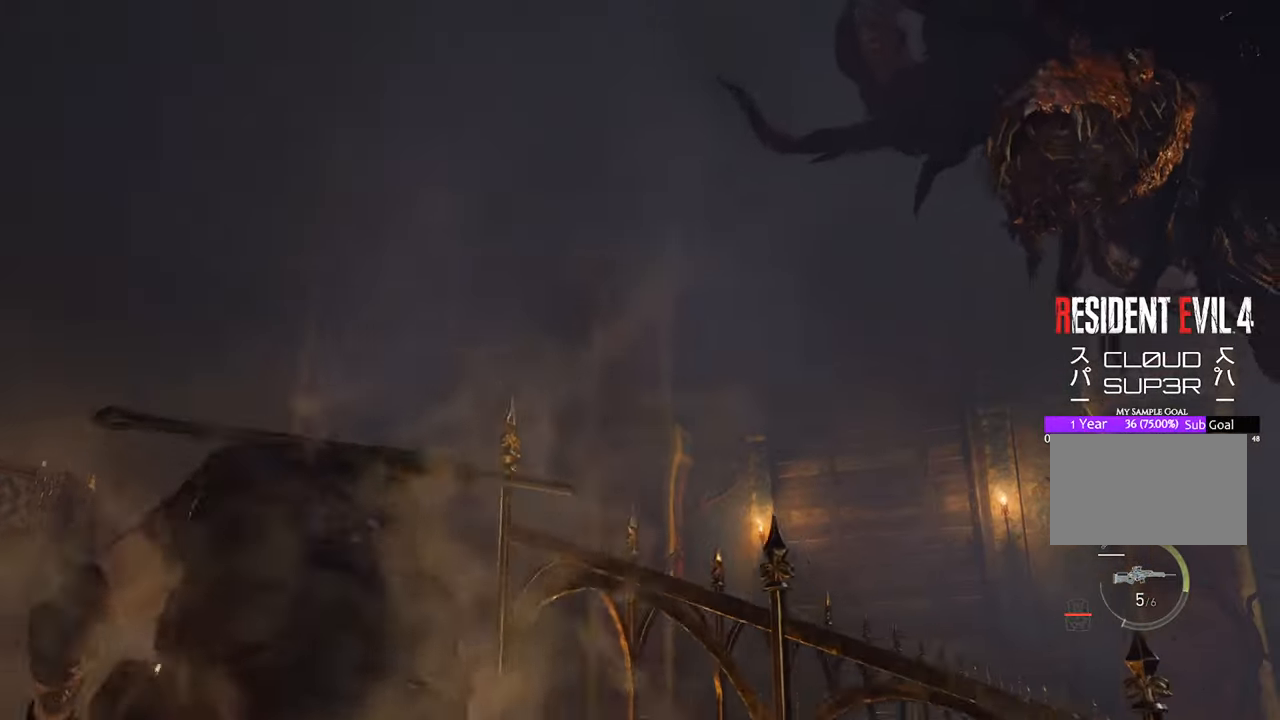
{"keys": ["a", "shift", "w"], "mouse": [], "events": [[33, "shift", "up"], [333, "shift", "down"]]}
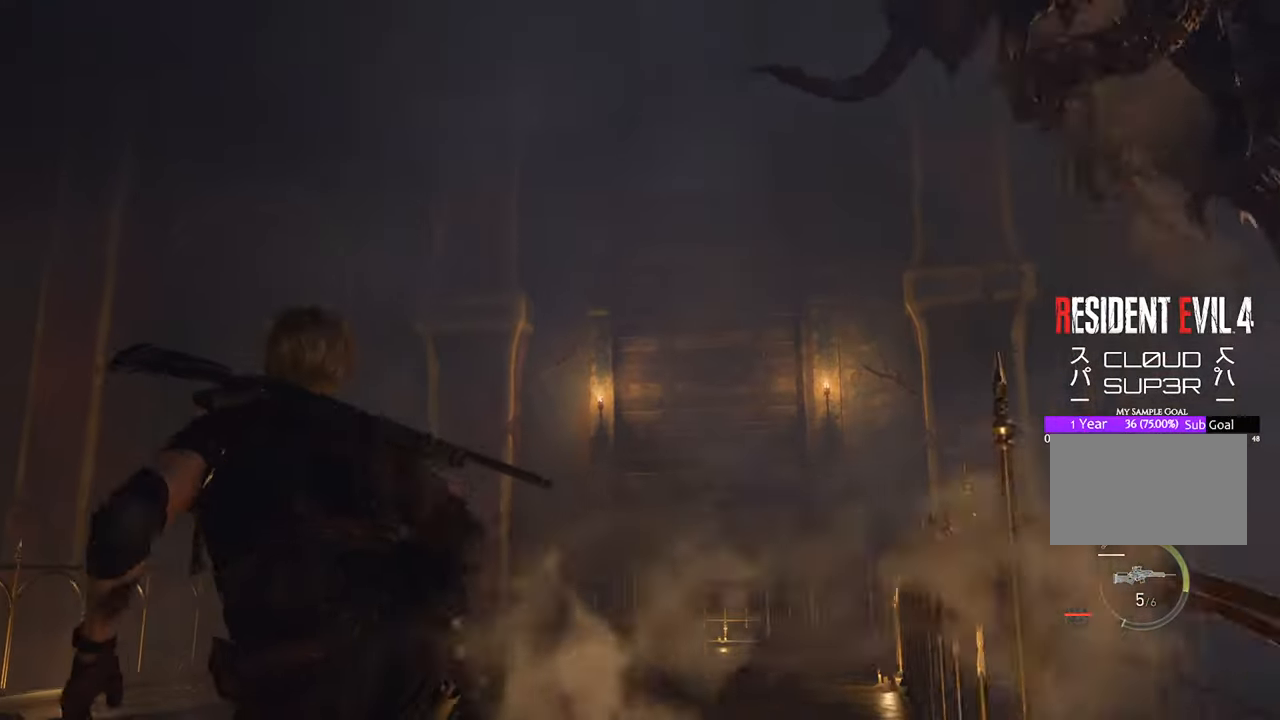
{"keys": ["a"], "mouse": [], "events": [[33, "shift", "up"], [266, "shift", "down"], [450, "shift", "up"], [450, "w", "up"]]}
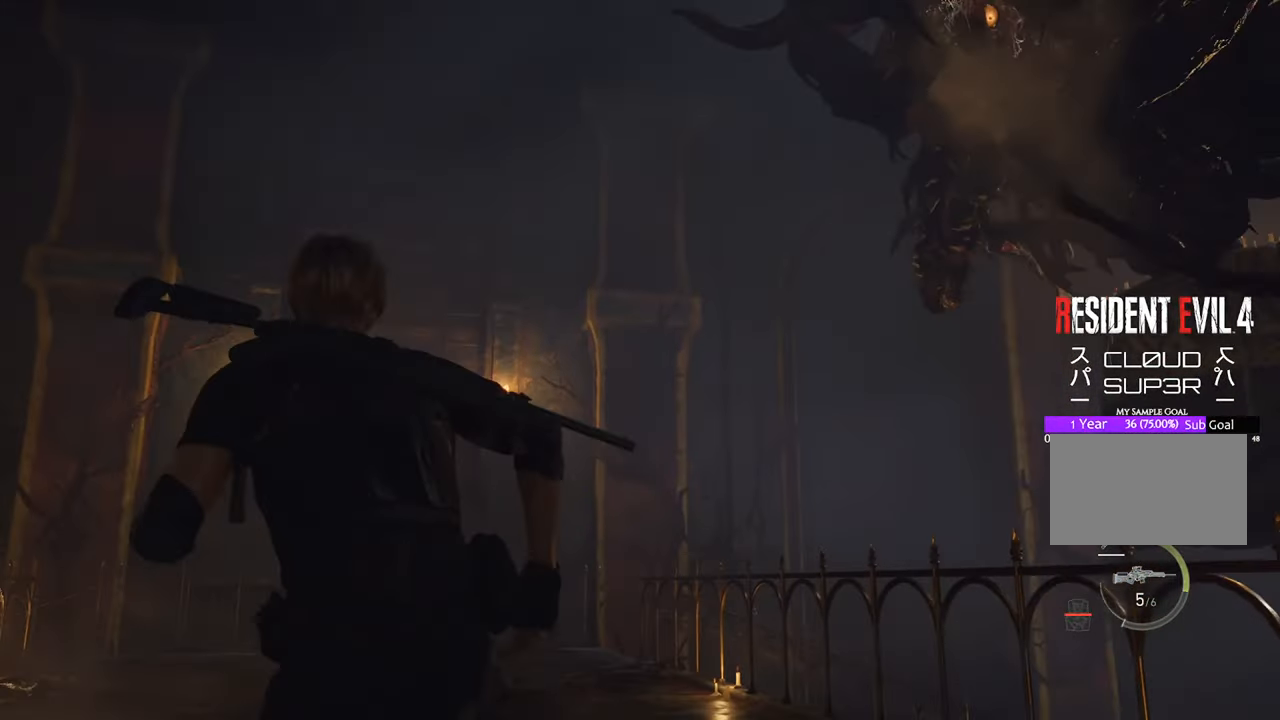
{"keys": ["a", "s", "w"], "mouse": [], "events": [[150, "2", "down"], [200, "2", "up"], [433, "s", "down"], [433, "w", "down"]]}
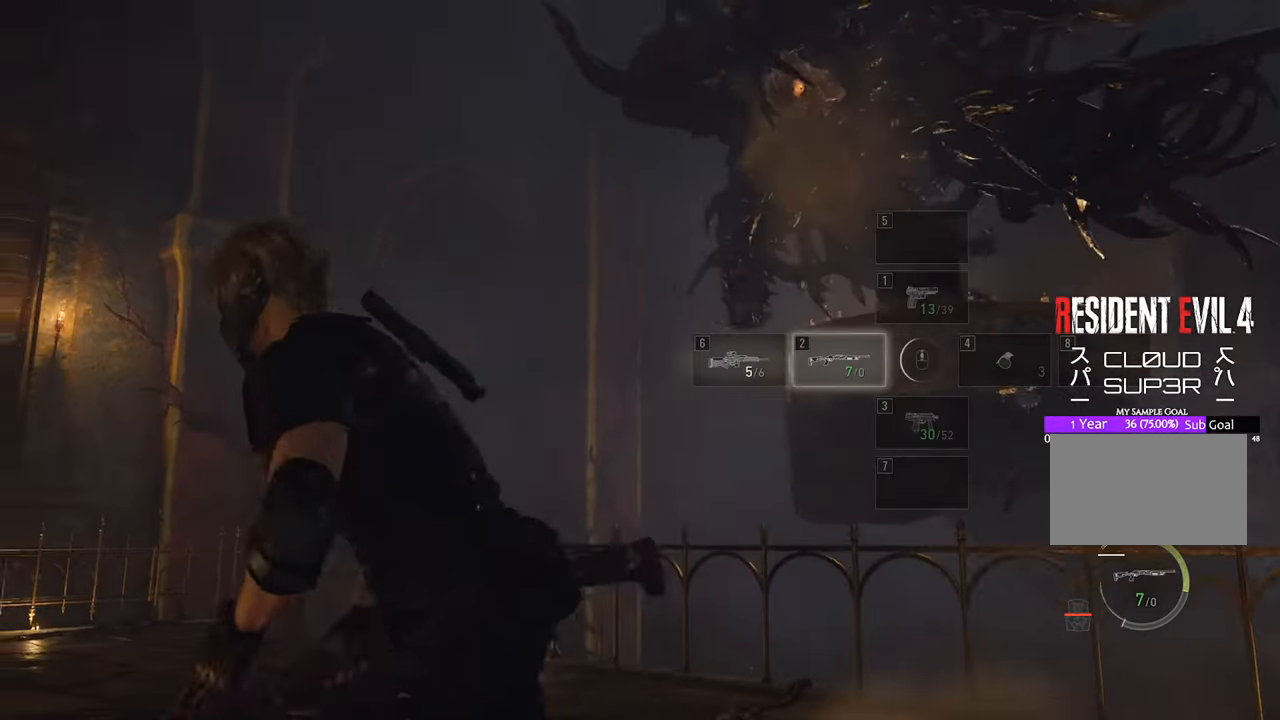
{"keys": ["a", "w"], "mouse": [], "events": [[16, "s", "up"], [50, "w", "up"], [200, "w", "down"]]}
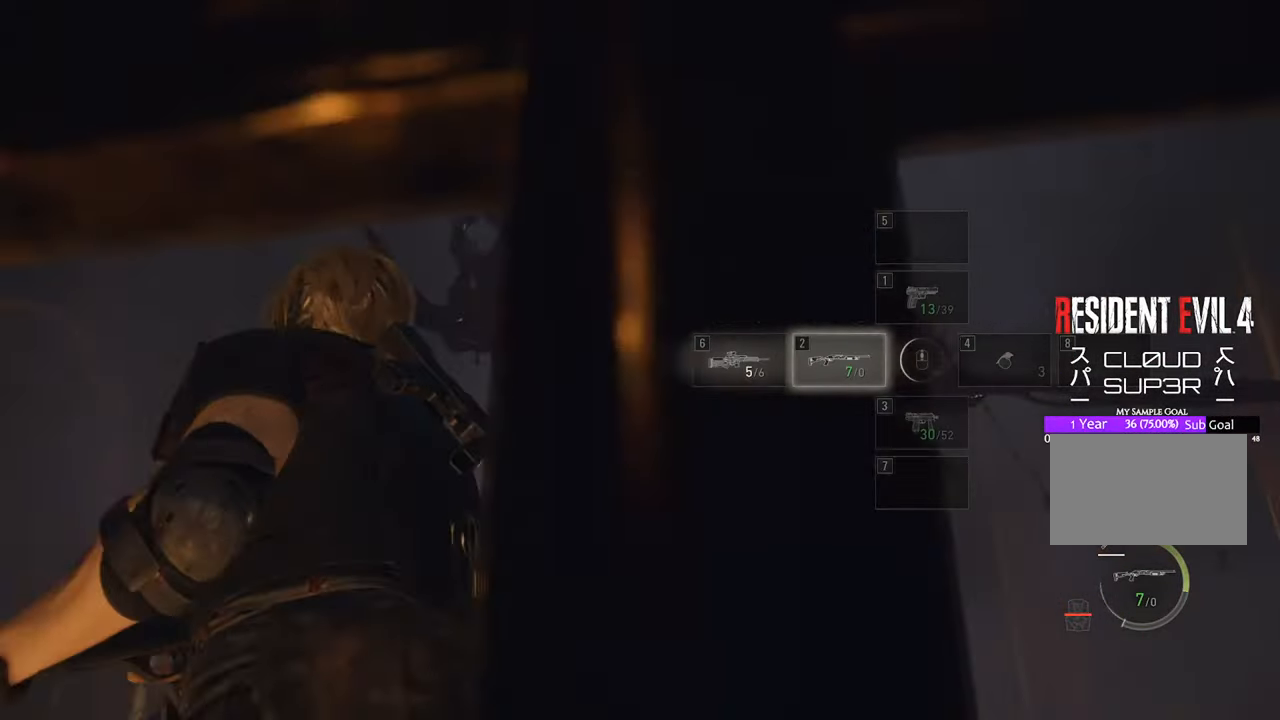
{"keys": ["a", "w"], "mouse": ["right"], "events": [[33, "mouse_right", "down"]]}
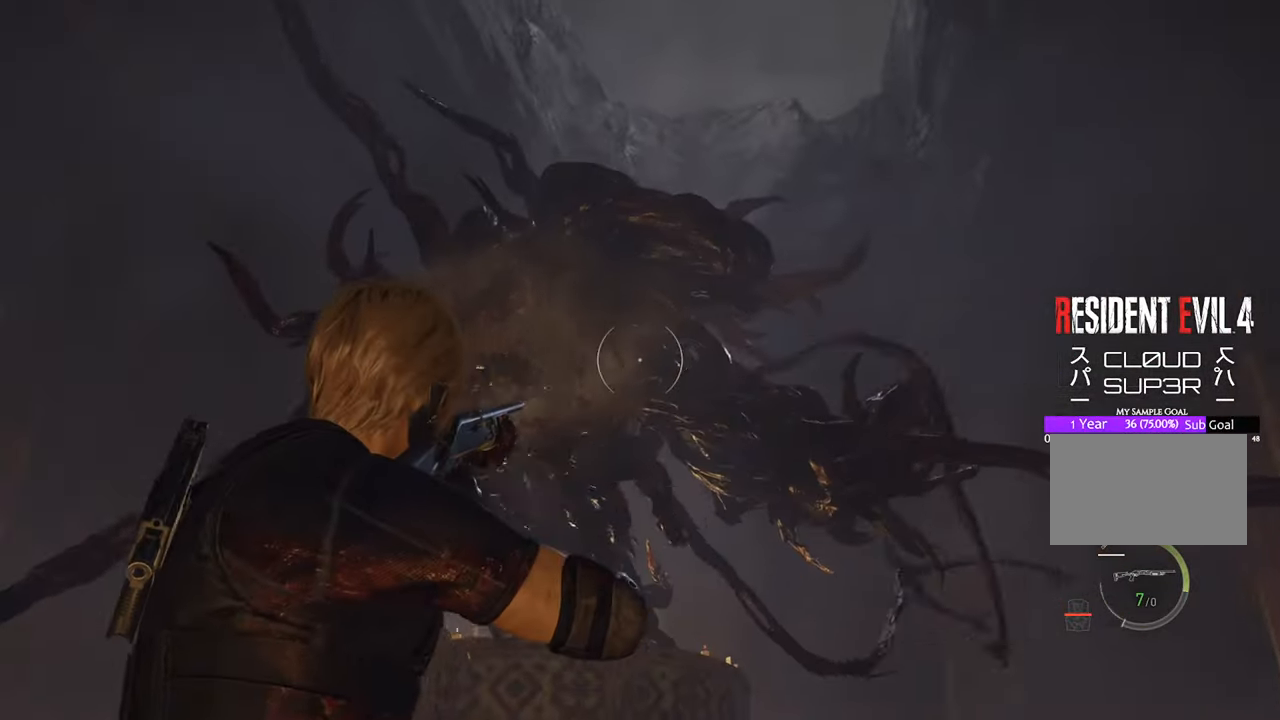
{"keys": ["a", "w"], "mouse": ["left", "right"], "events": [[466, "mouse_left", "down"]]}
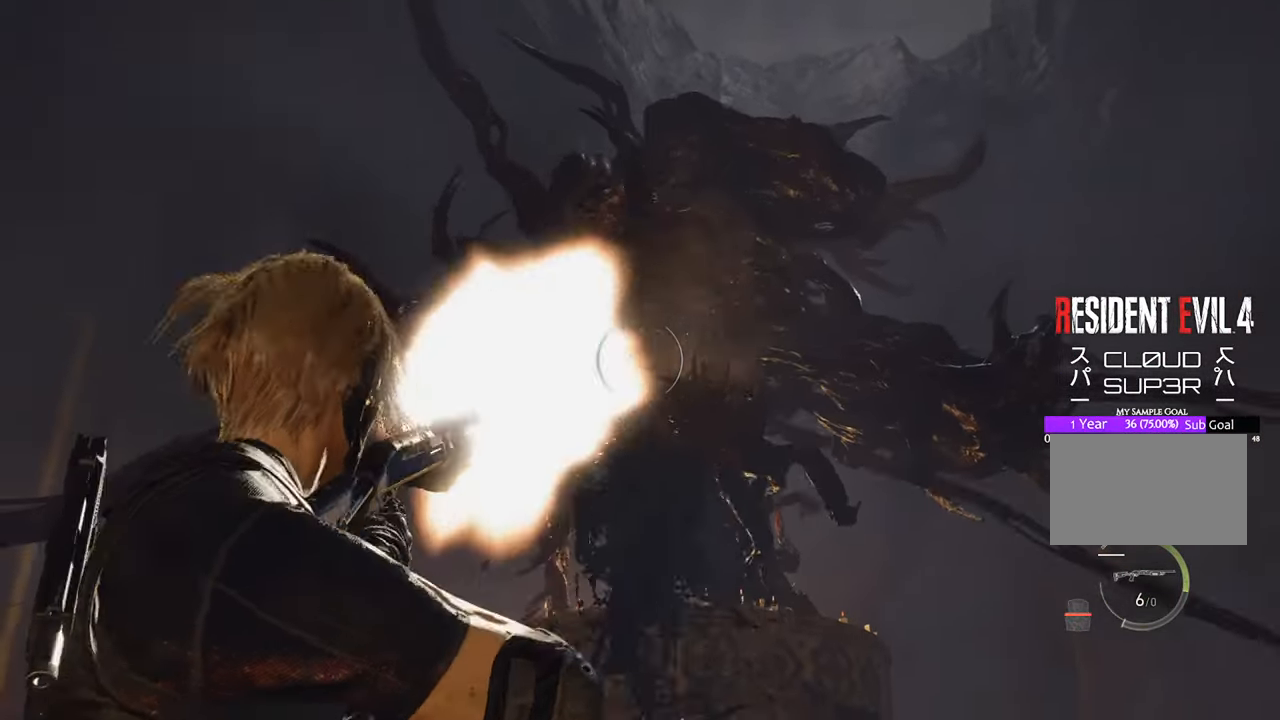
{"keys": ["a", "w"], "mouse": ["right"], "events": [[116, "mouse_left", "up"]]}
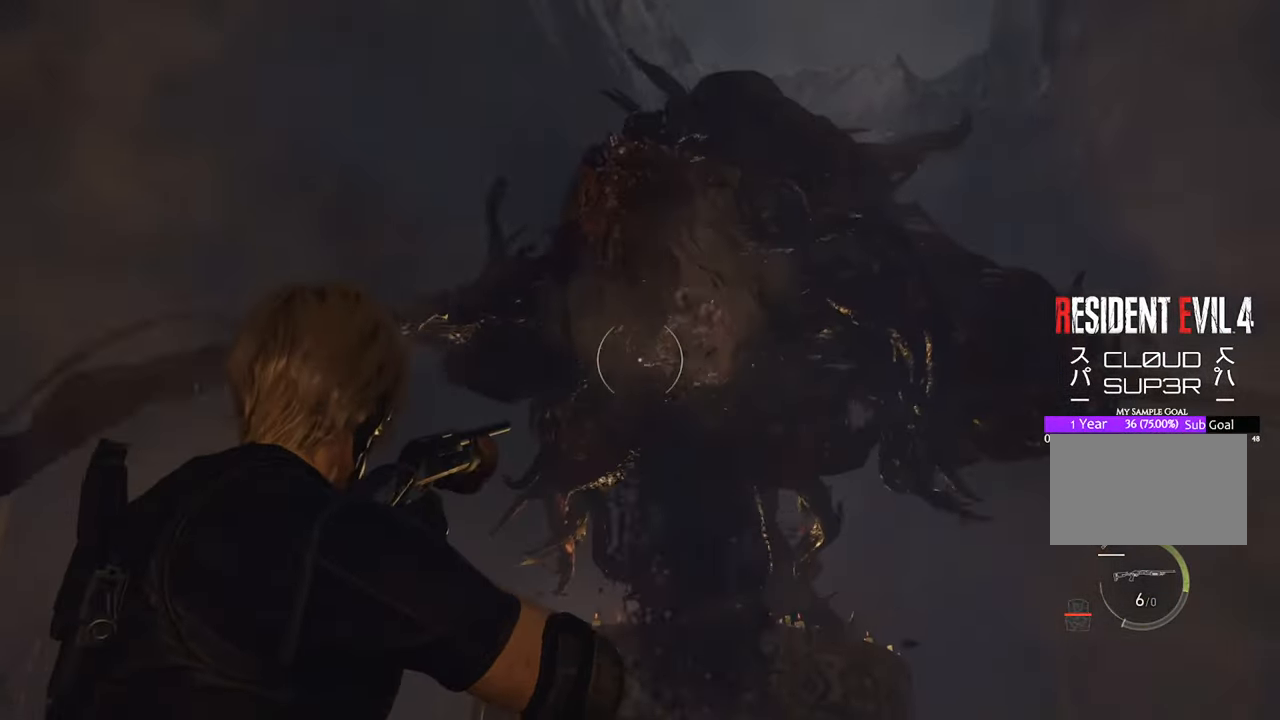
{"keys": ["a"], "mouse": [], "events": [[116, "mouse_right", "up"], [116, "shift", "down"], [266, "w", "up"], [316, "shift", "up"]]}
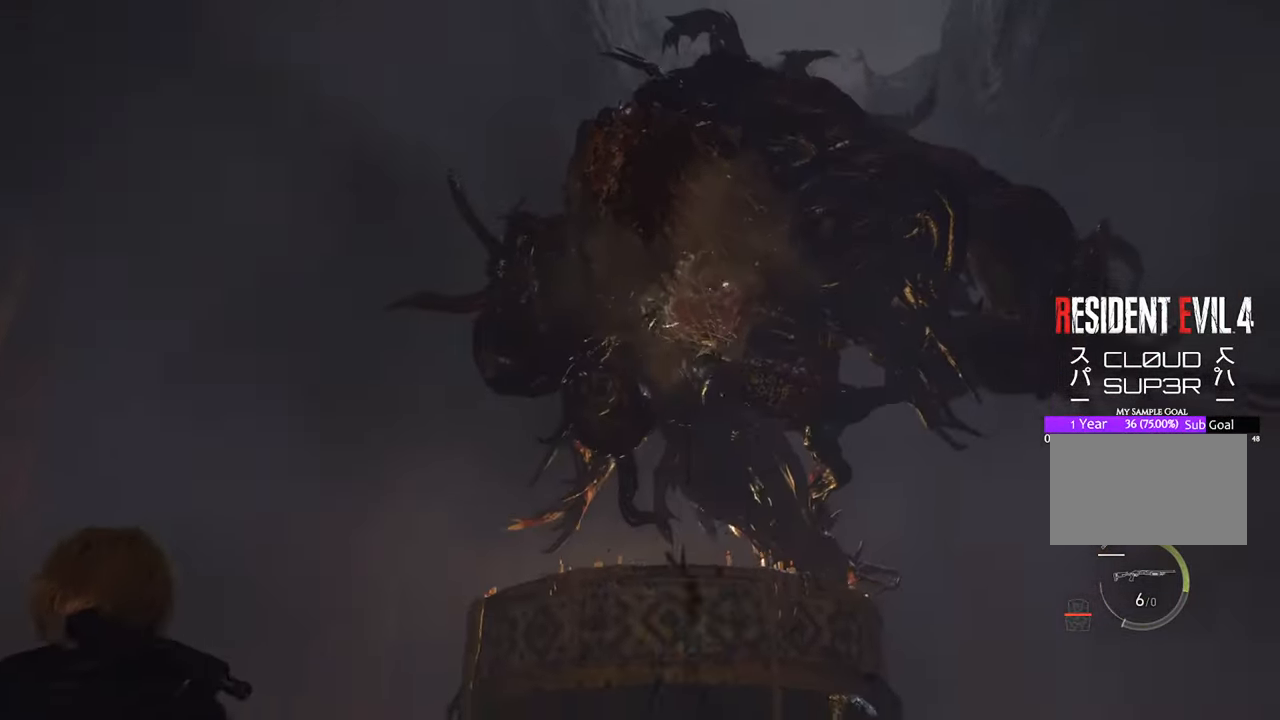
{"keys": ["a"], "mouse": [], "events": []}
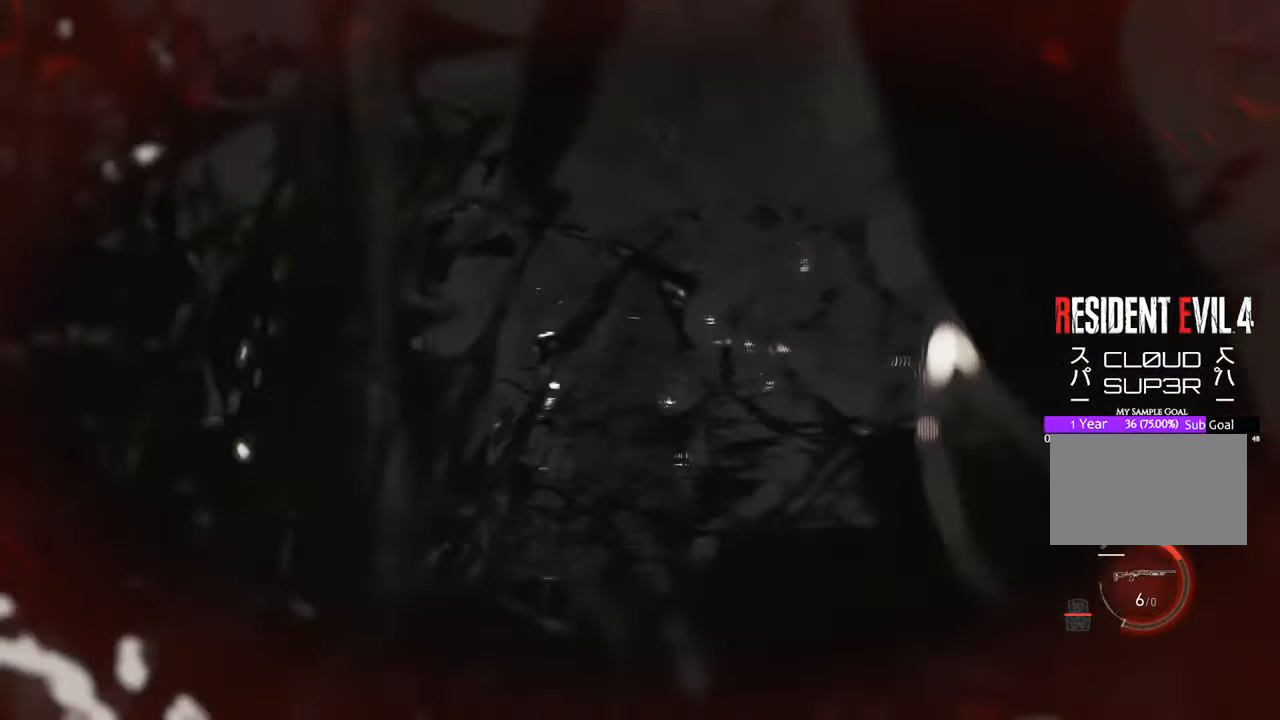
{"keys": ["a"], "mouse": ["right"], "events": [[433, "mouse_right", "down"]]}
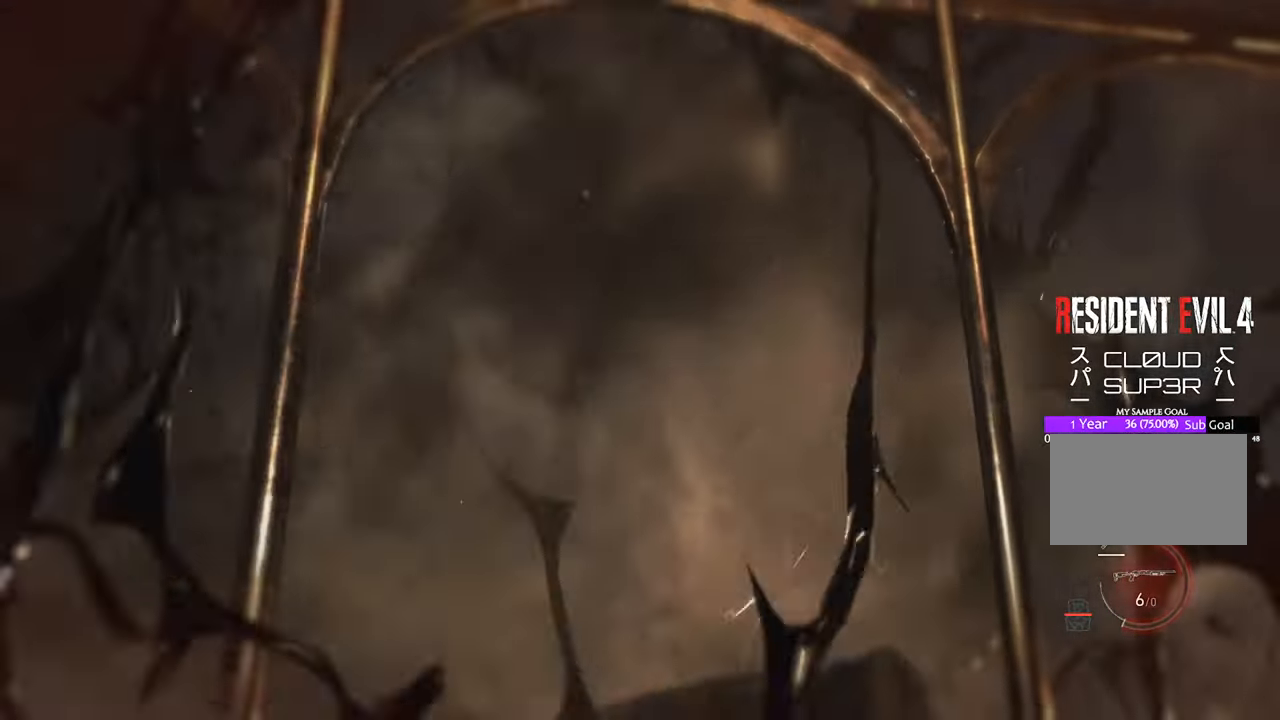
{"keys": ["w"], "mouse": ["right"], "events": [[66, "a", "up"], [116, "w", "down"]]}
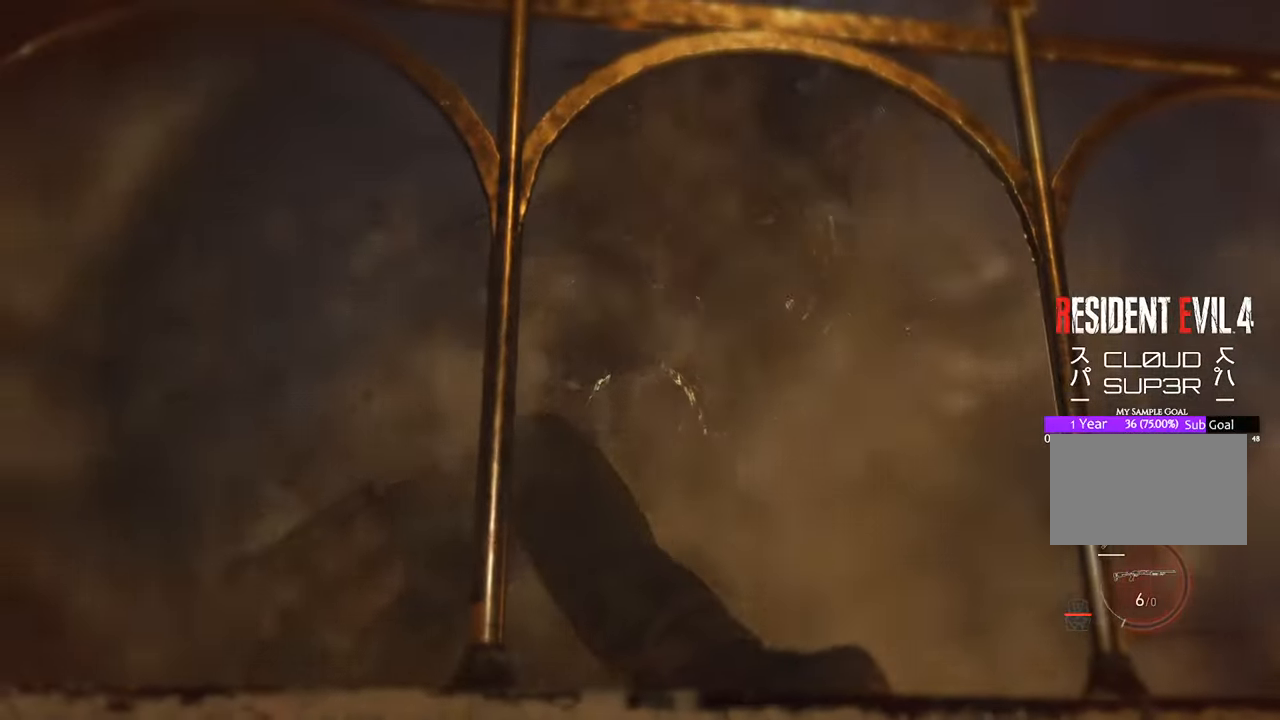
{"keys": ["w"], "mouse": [], "events": [[33, "w", "up"], [133, "mouse_right", "up"], [233, "d", "down"], [316, "d", "up"], [500, "w", "down"]]}
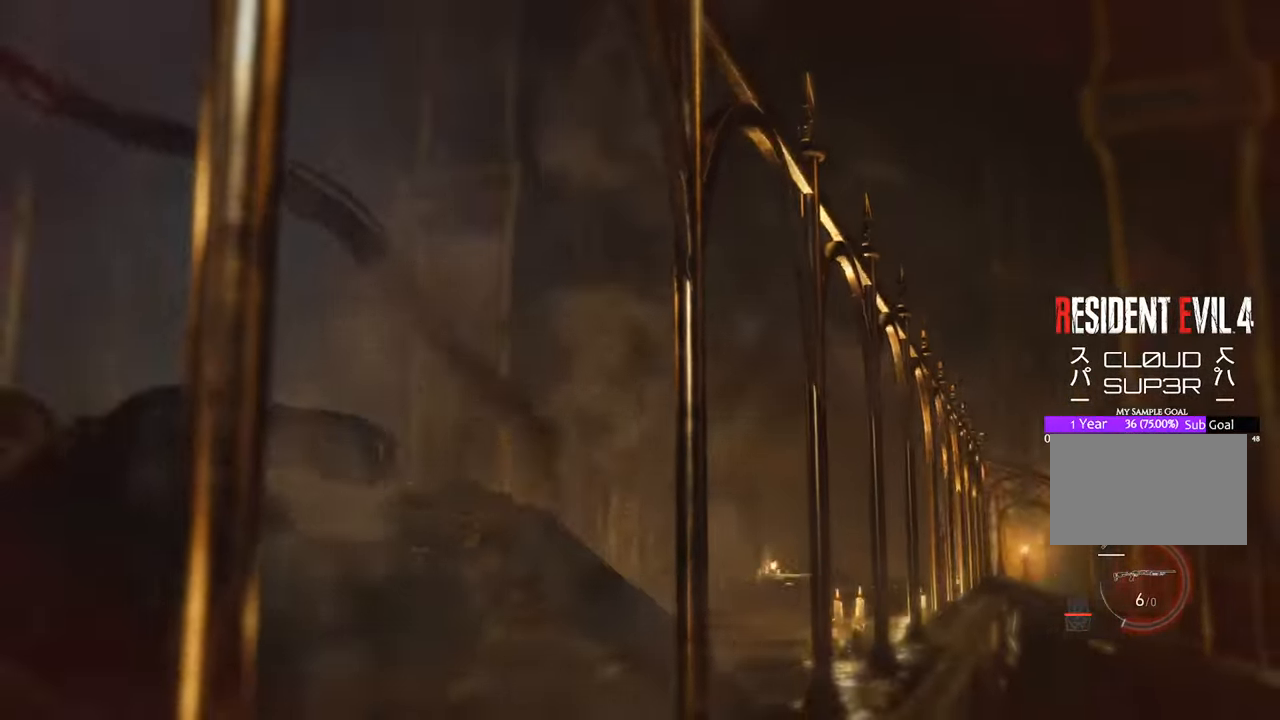
{"keys": ["w"], "mouse": ["right"], "events": [[250, "mouse_right", "down"]]}
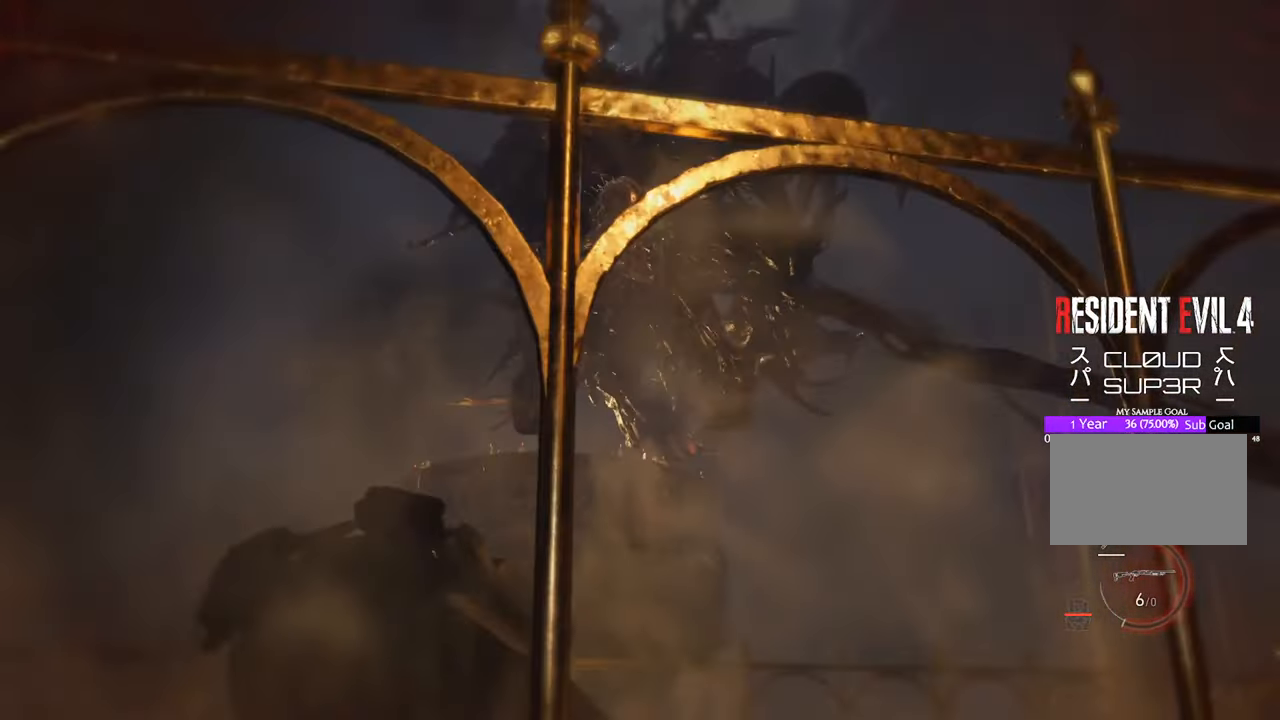
{"keys": ["w"], "mouse": ["right"], "events": []}
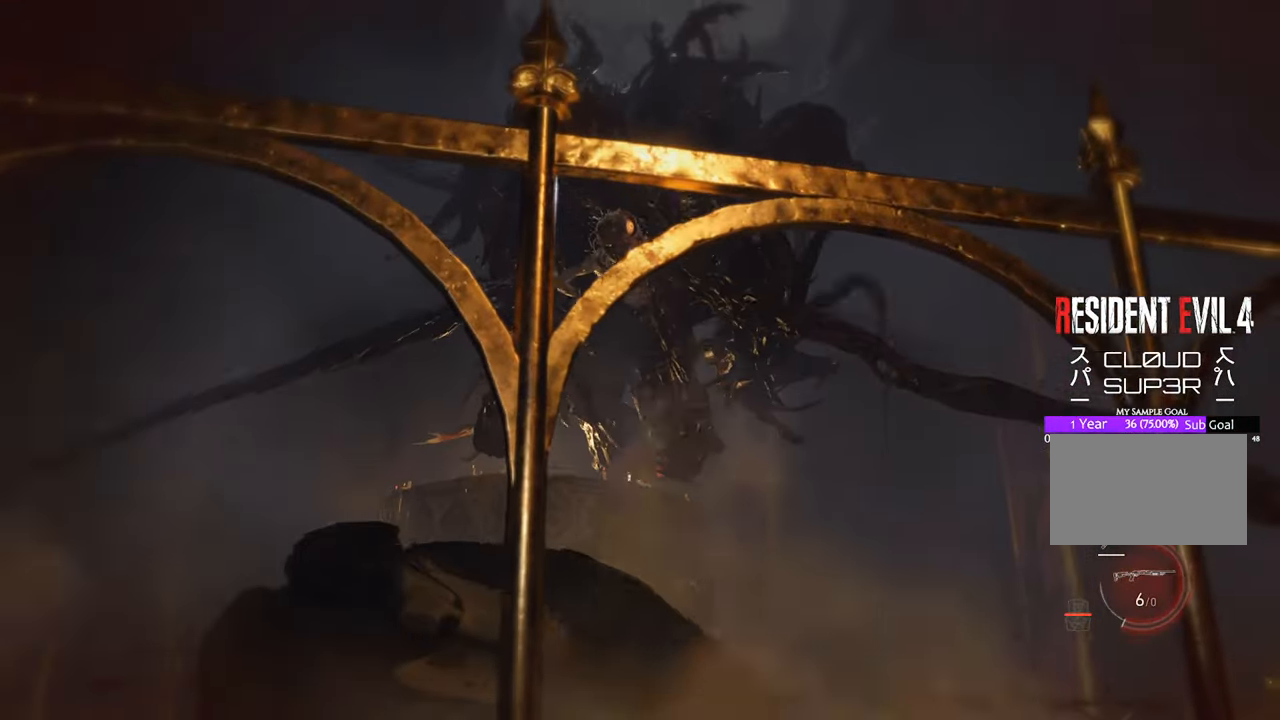
{"keys": ["w"], "mouse": [], "events": [[466, "mouse_right", "up"]]}
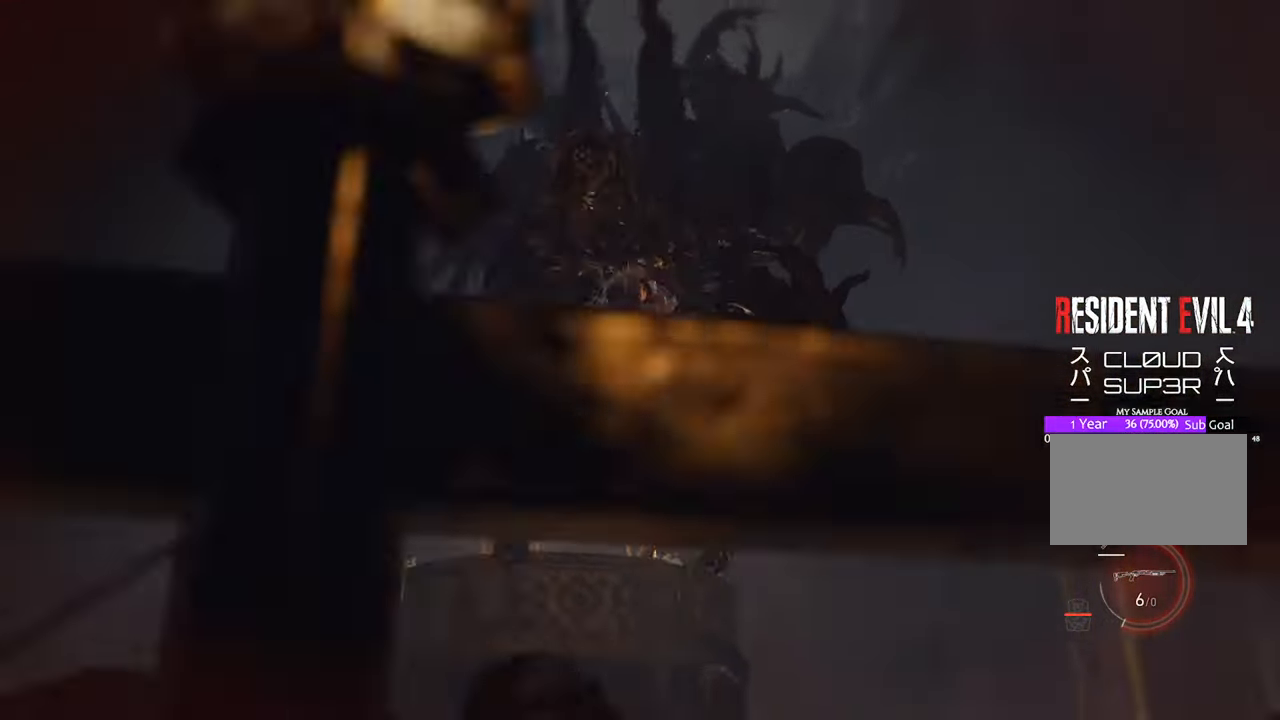
{"keys": ["w"], "mouse": ["right"], "events": [[100, "mouse_right", "down"]]}
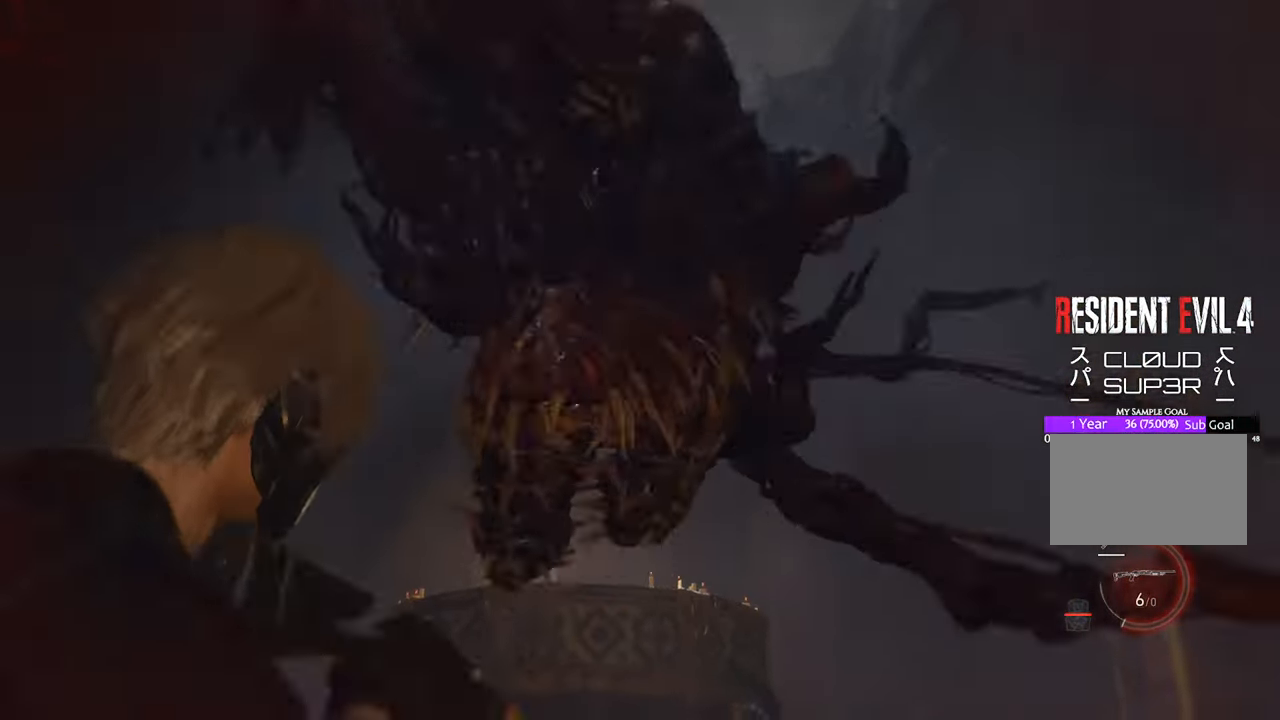
{"keys": ["d"], "mouse": [], "events": [[116, "d", "down"], [166, "w", "up"], [266, "mouse_right", "up"], [366, "shift", "down"], [500, "shift", "up"]]}
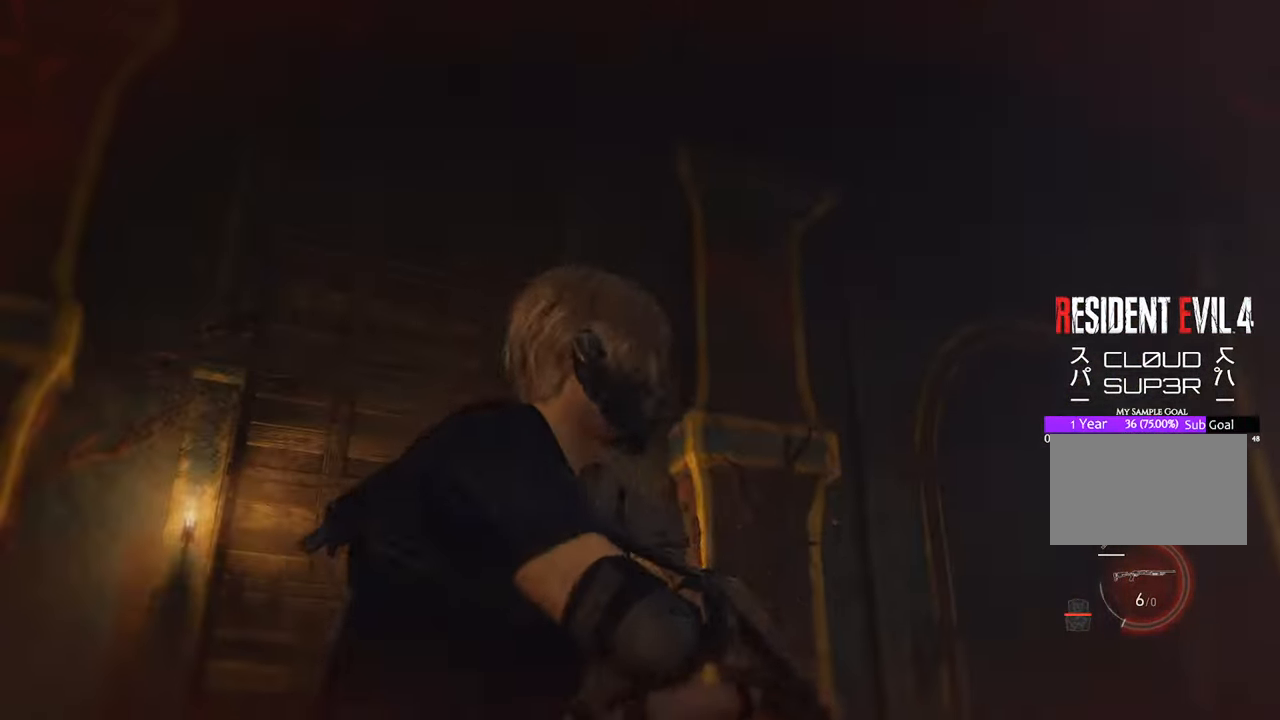
{"keys": ["d", "w"], "mouse": ["right"], "events": [[100, "s", "down"], [383, "s", "up"], [416, "mouse_right", "down"], [466, "w", "down"]]}